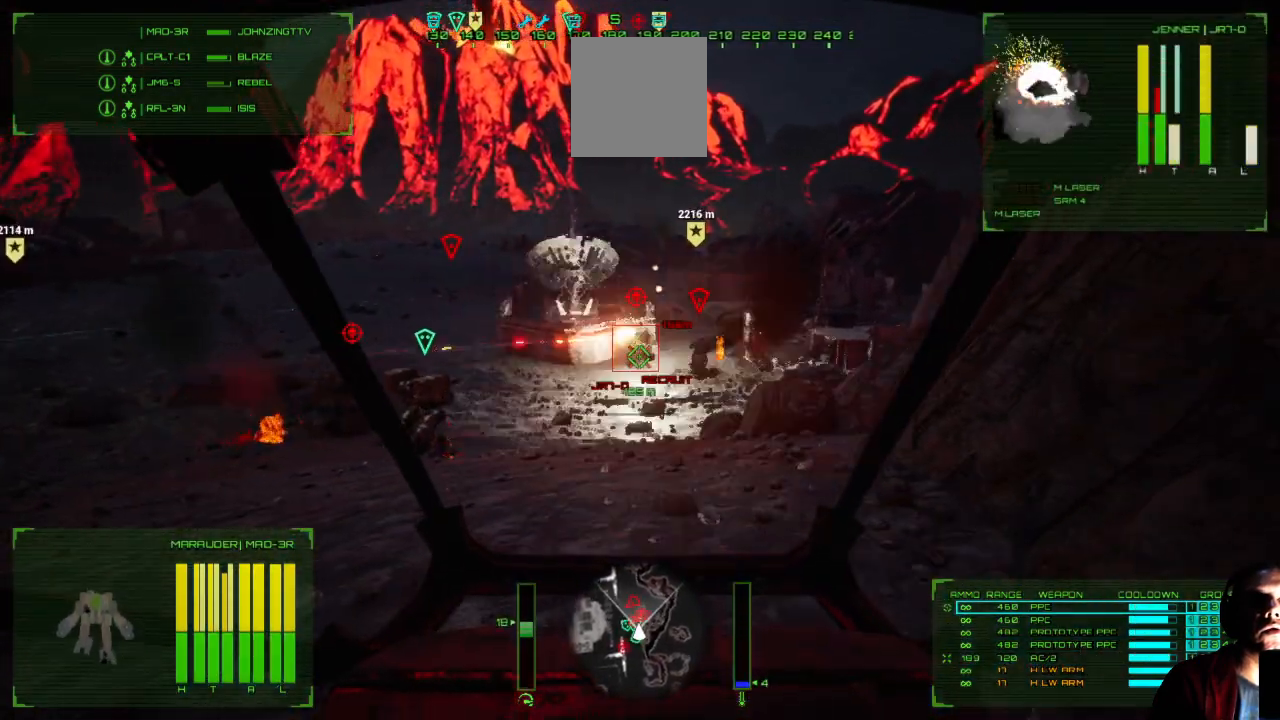
Gameplay with a controller (Xbox layout); each line is a JSON object with the inputs held at the frame after it. "events" lists button and stick changes between this image and that frame as [ms after this image, input, new state], when the widget could be followed in between. Not read: L1 L3 R3.
{"buttons": [], "left_stick": "left", "right_stick": "center", "events": [[67, "left_stick", "left"], [67, "right_stick", "center"], [333, "right_stick", "down-left"], [483, "right_stick", "center"]]}
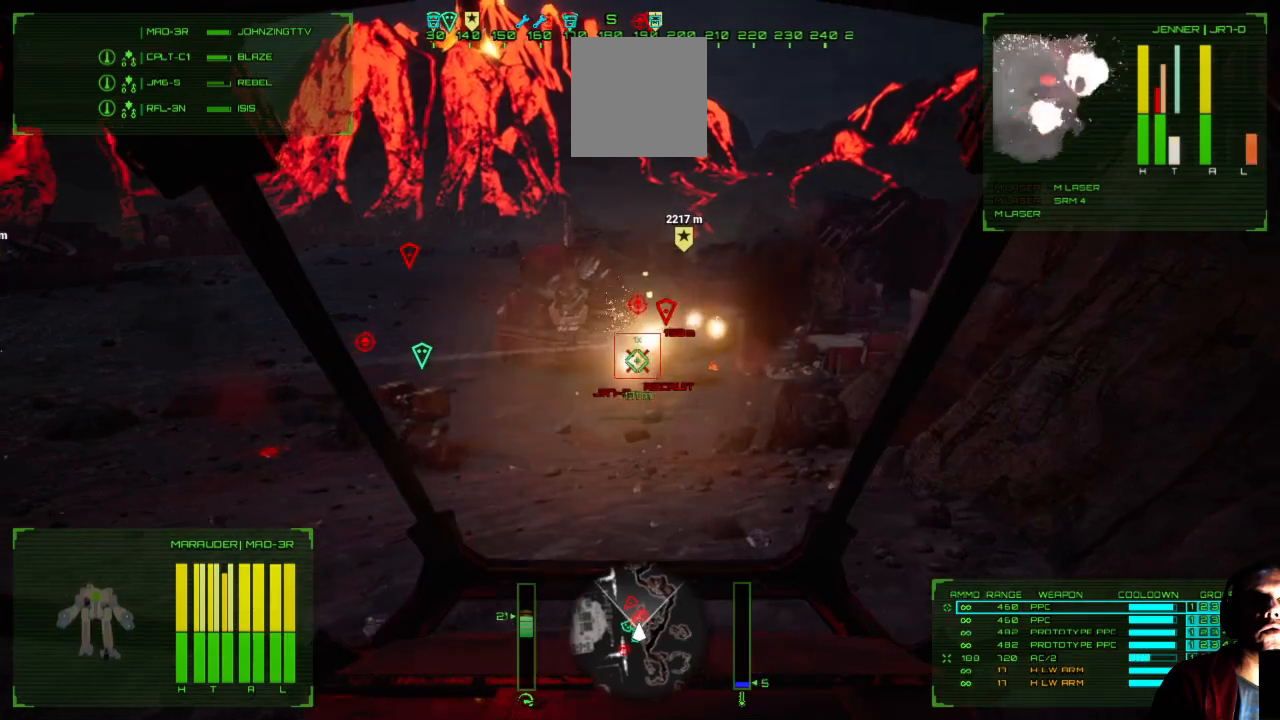
{"buttons": [], "left_stick": "center", "right_stick": "right", "events": [[100, "left_stick", "up-left"], [283, "left_stick", "center"], [400, "right_stick", "right"]]}
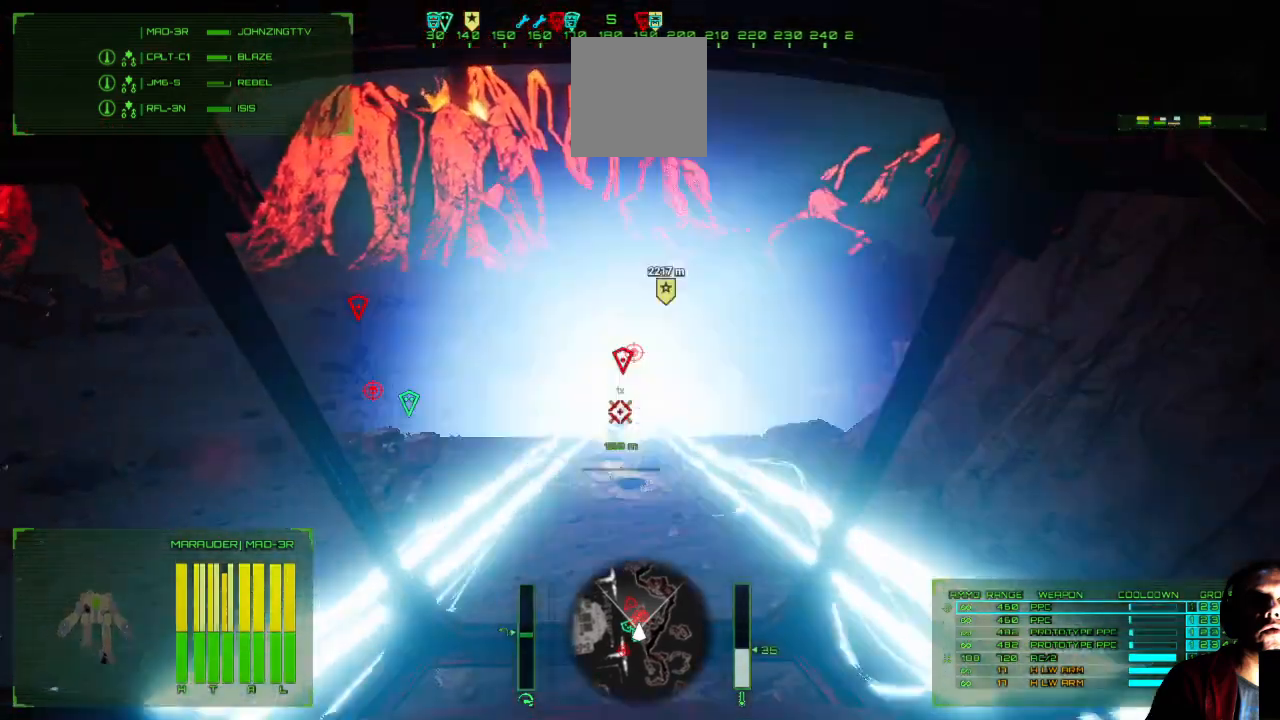
{"buttons": [], "left_stick": "center", "right_stick": "center", "events": [[317, "right_stick", "center"]]}
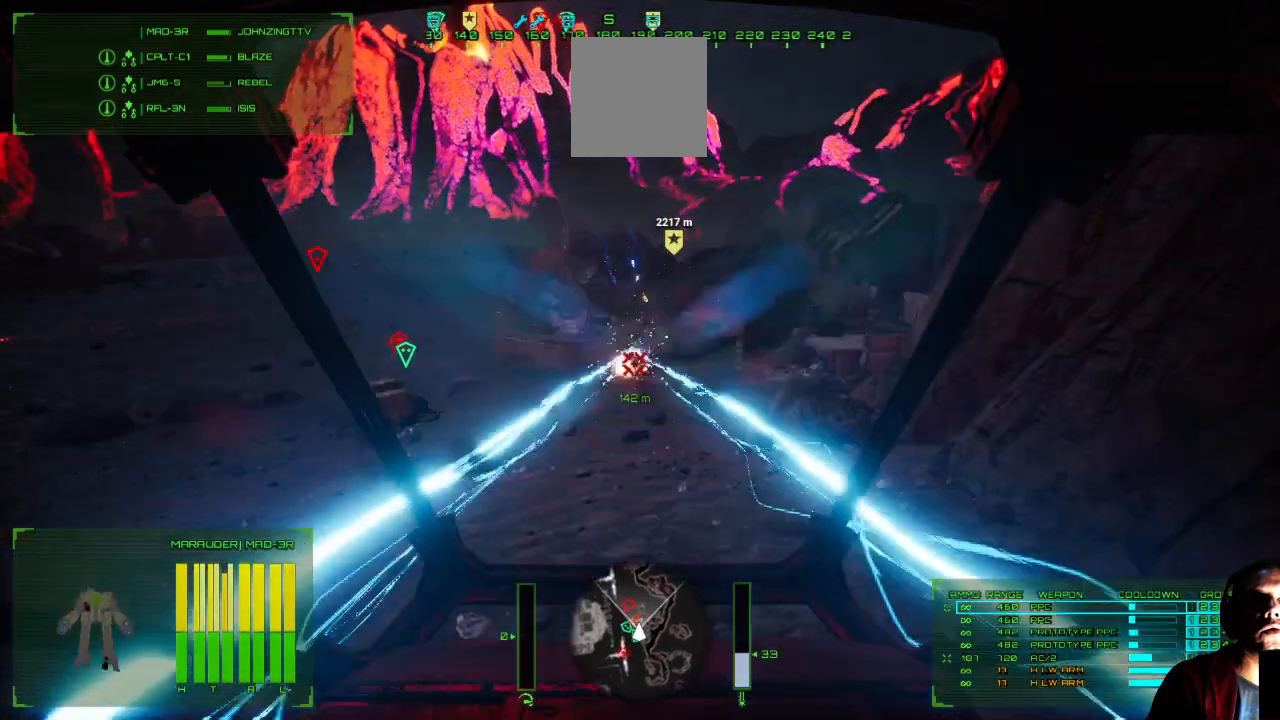
{"buttons": [], "left_stick": "up-left", "right_stick": "right", "events": [[50, "right_stick", "right"], [117, "left_stick", "up-left"]]}
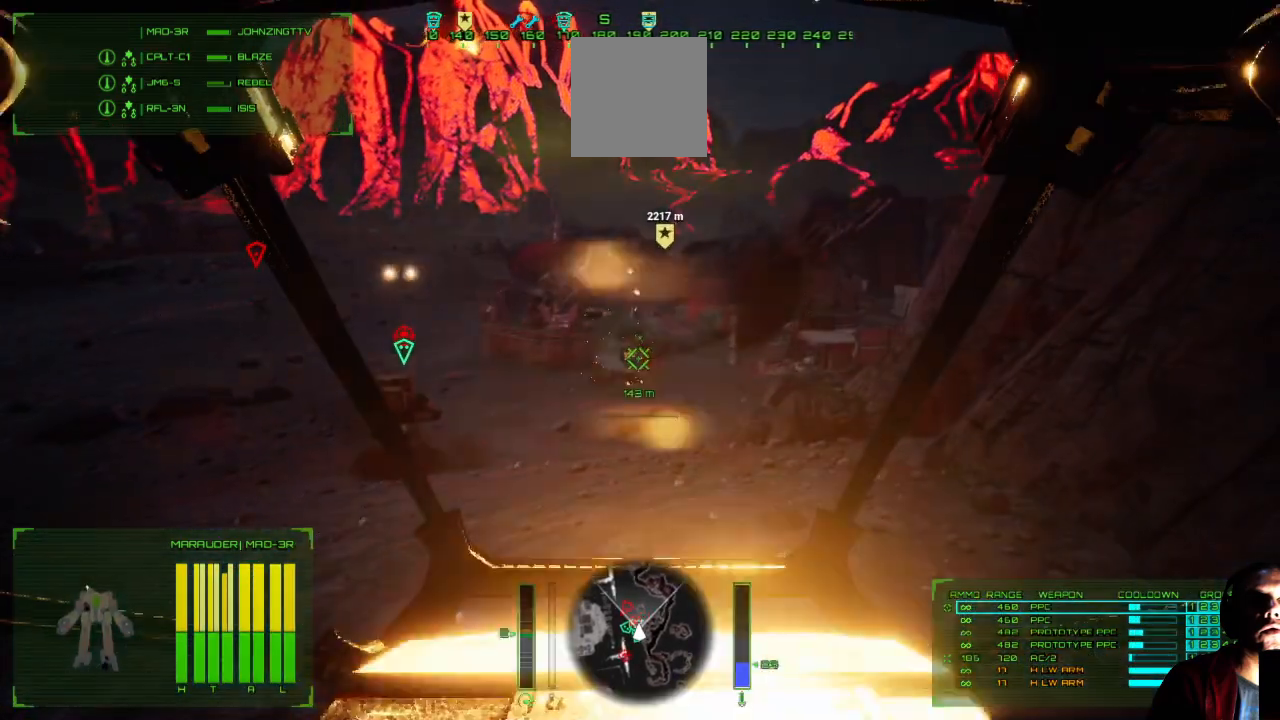
{"buttons": [], "left_stick": "up-left", "right_stick": "left", "events": [[17, "right_stick", "down-right"], [117, "right_stick", "center"], [450, "right_stick", "left"]]}
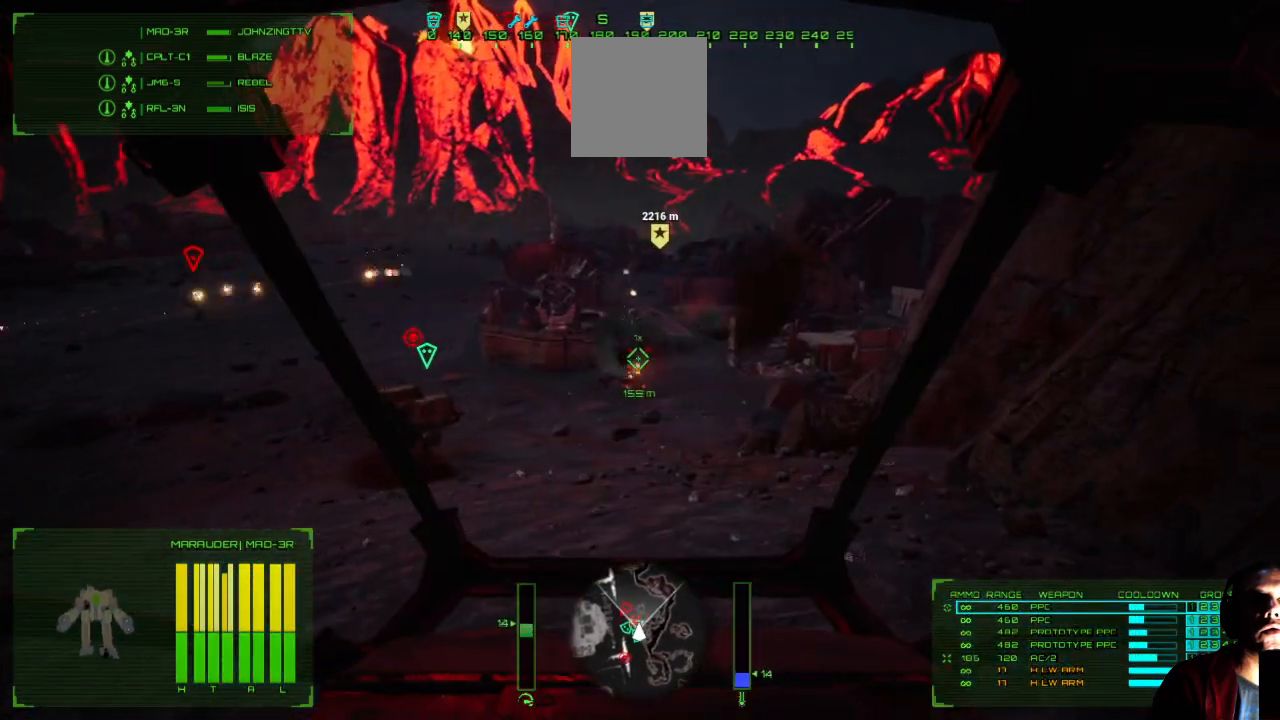
{"buttons": [], "left_stick": "up-left", "right_stick": "left", "events": []}
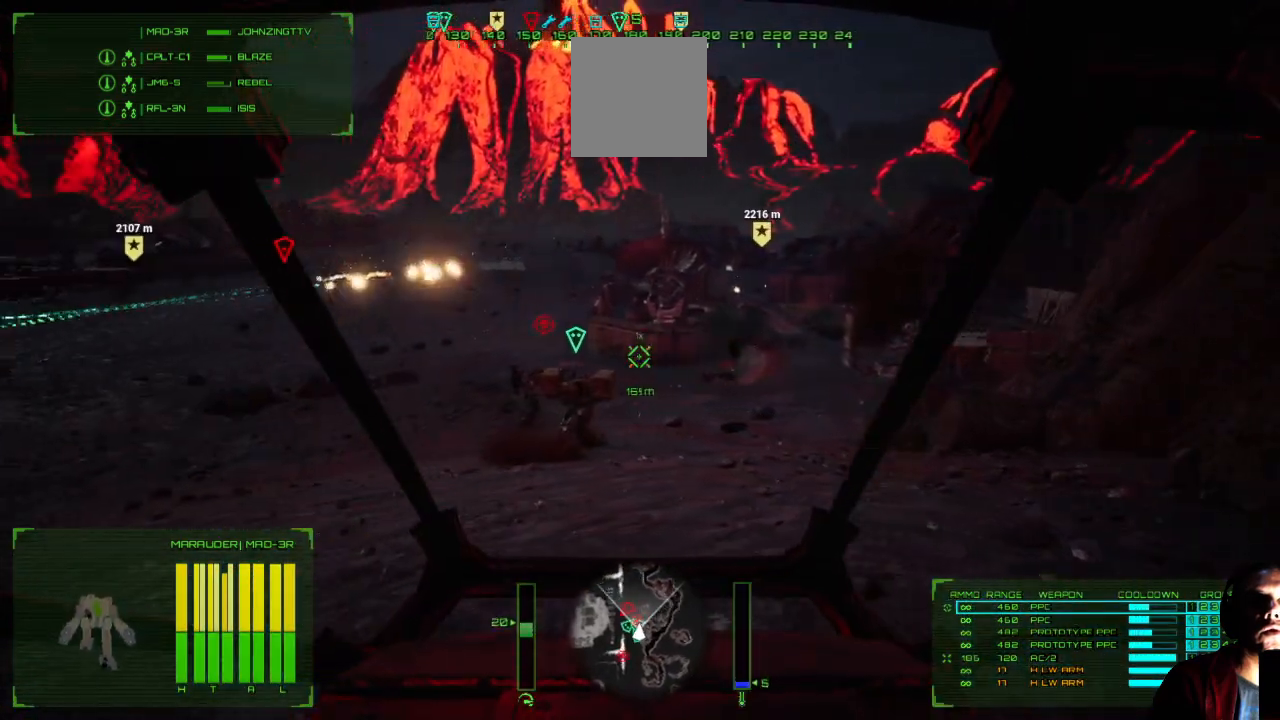
{"buttons": [], "left_stick": "up-left", "right_stick": "up-right", "events": [[217, "right_stick", "up-left"], [317, "right_stick", "center"], [450, "right_stick", "up-right"]]}
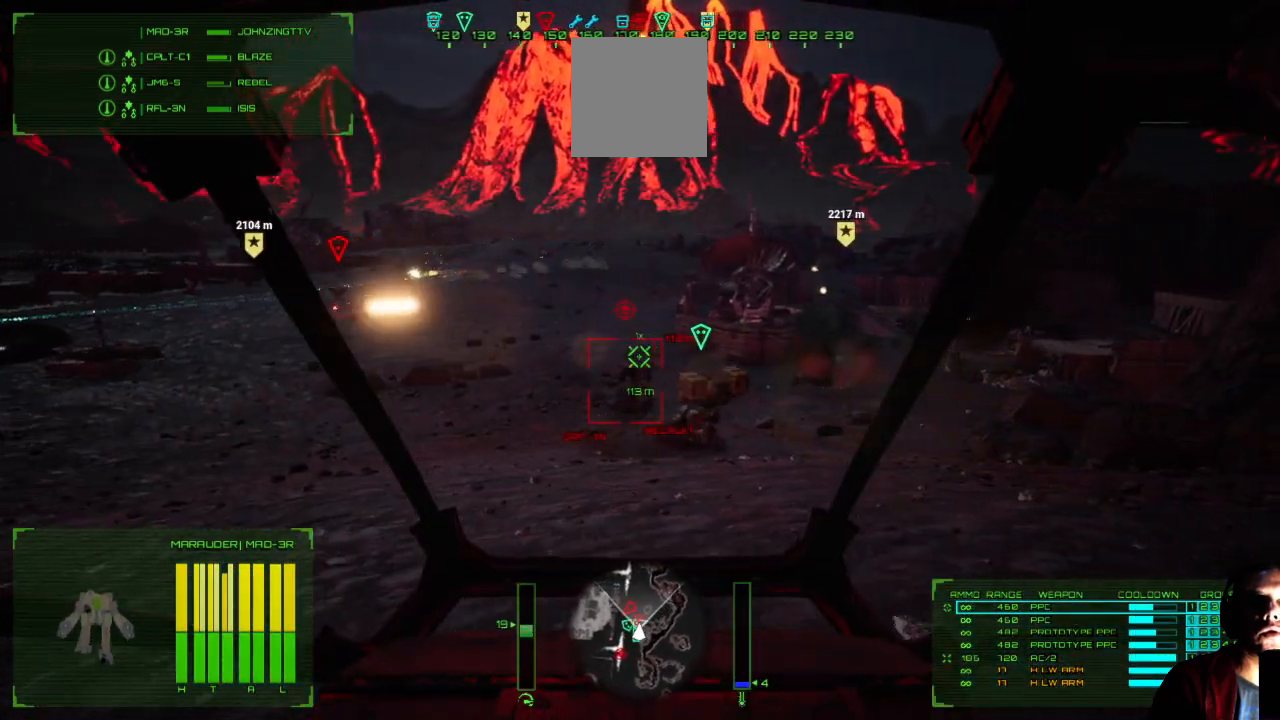
{"buttons": [], "left_stick": "up-left", "right_stick": "center", "events": [[50, "right_stick", "right"], [183, "right_stick", "center"]]}
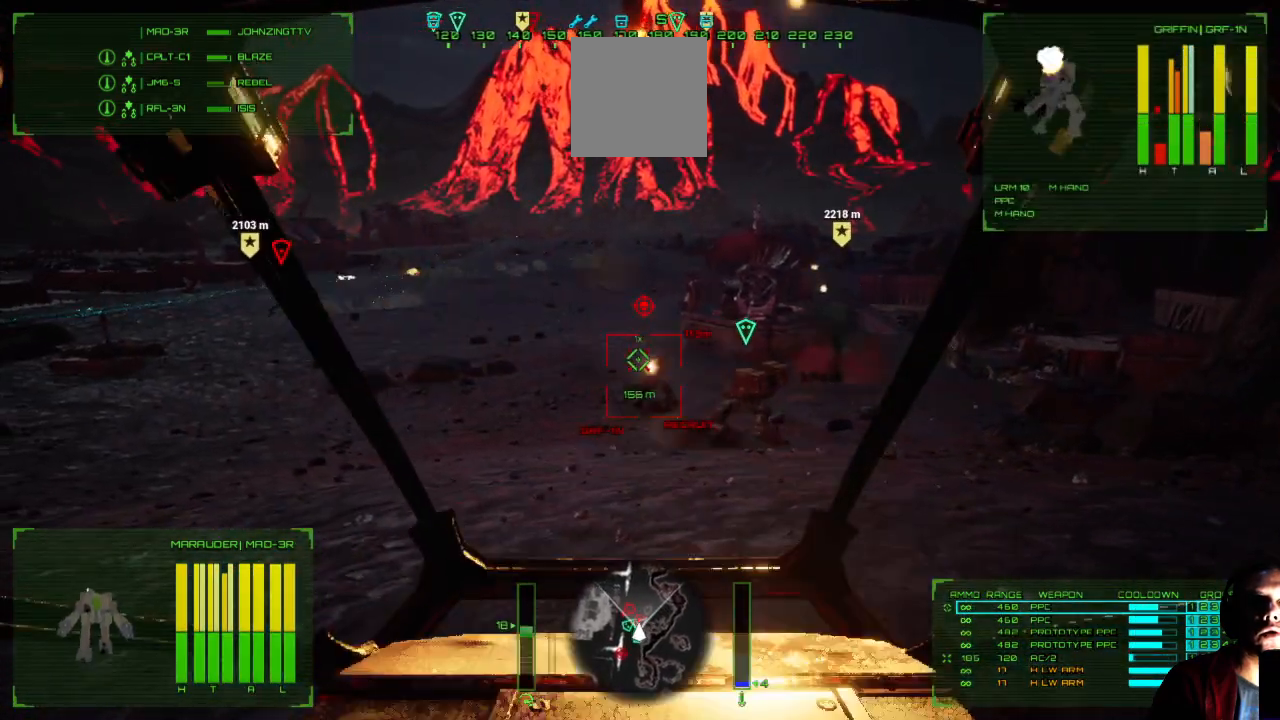
{"buttons": [], "left_stick": "up-left", "right_stick": "center", "events": [[17, "left_stick", "up"], [450, "left_stick", "up-left"]]}
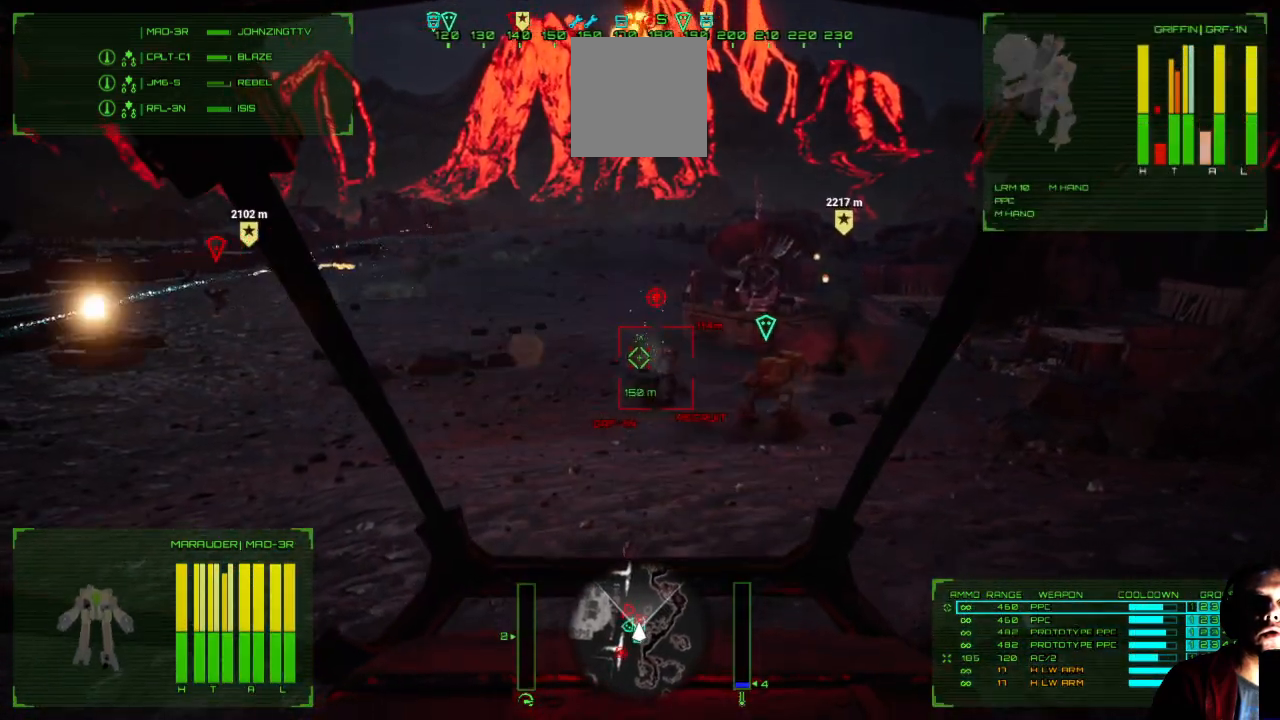
{"buttons": [], "left_stick": "up", "right_stick": "right", "events": [[150, "right_stick", "right"], [417, "left_stick", "up"]]}
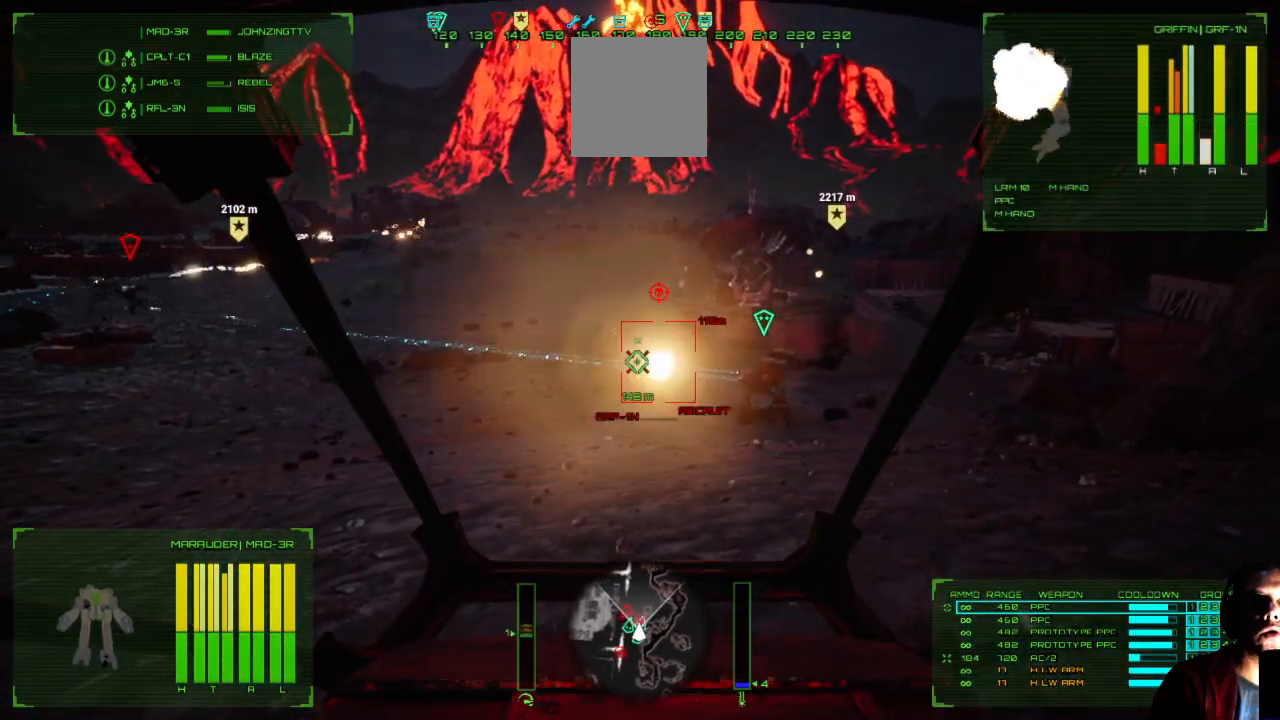
{"buttons": [], "left_stick": "up-left", "right_stick": "right", "events": [[333, "left_stick", "up-left"]]}
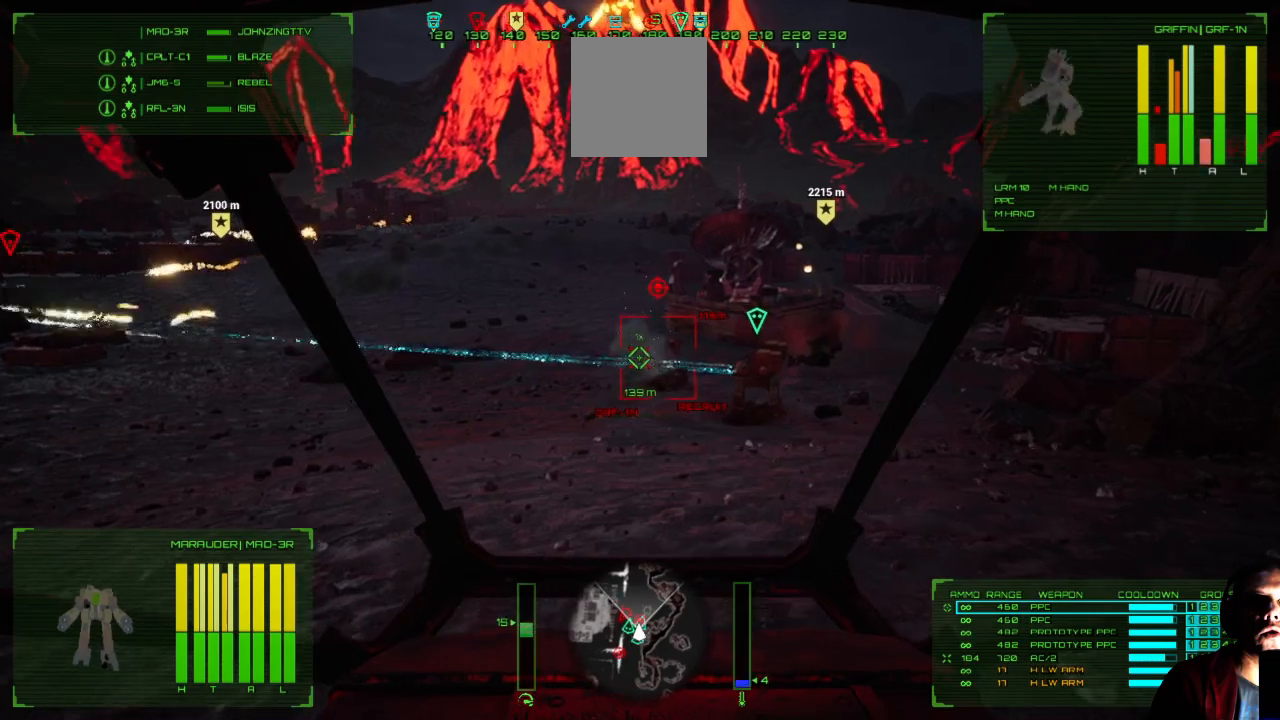
{"buttons": [], "left_stick": "up-left", "right_stick": "right", "events": []}
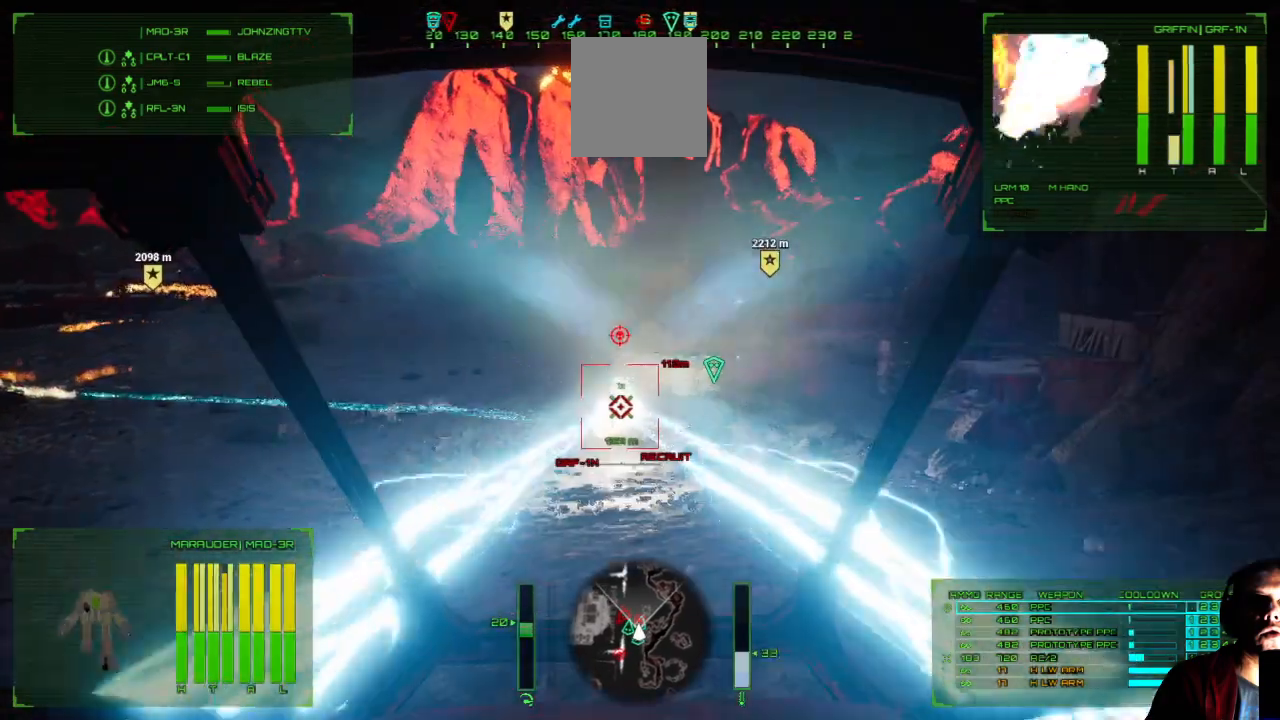
{"buttons": [], "left_stick": "up-left", "right_stick": "center", "events": [[100, "right_stick", "center"]]}
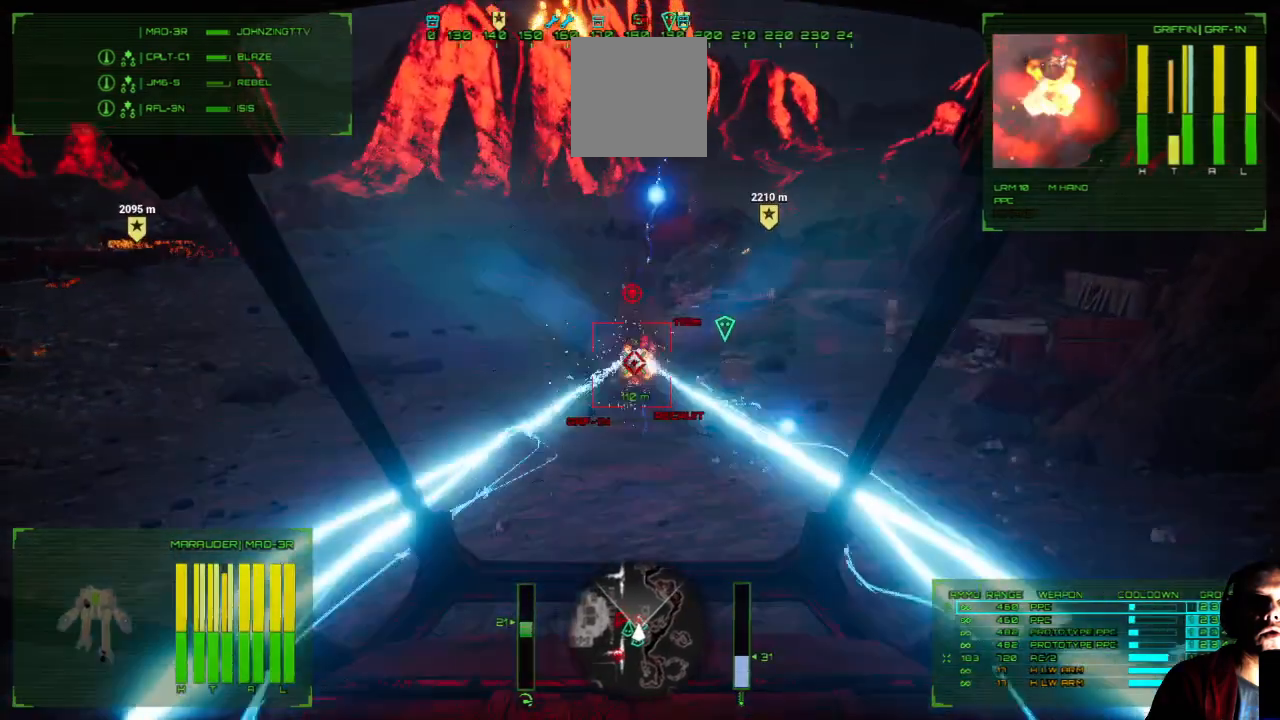
{"buttons": [], "left_stick": "up-left", "right_stick": "right", "events": [[167, "right_stick", "right"]]}
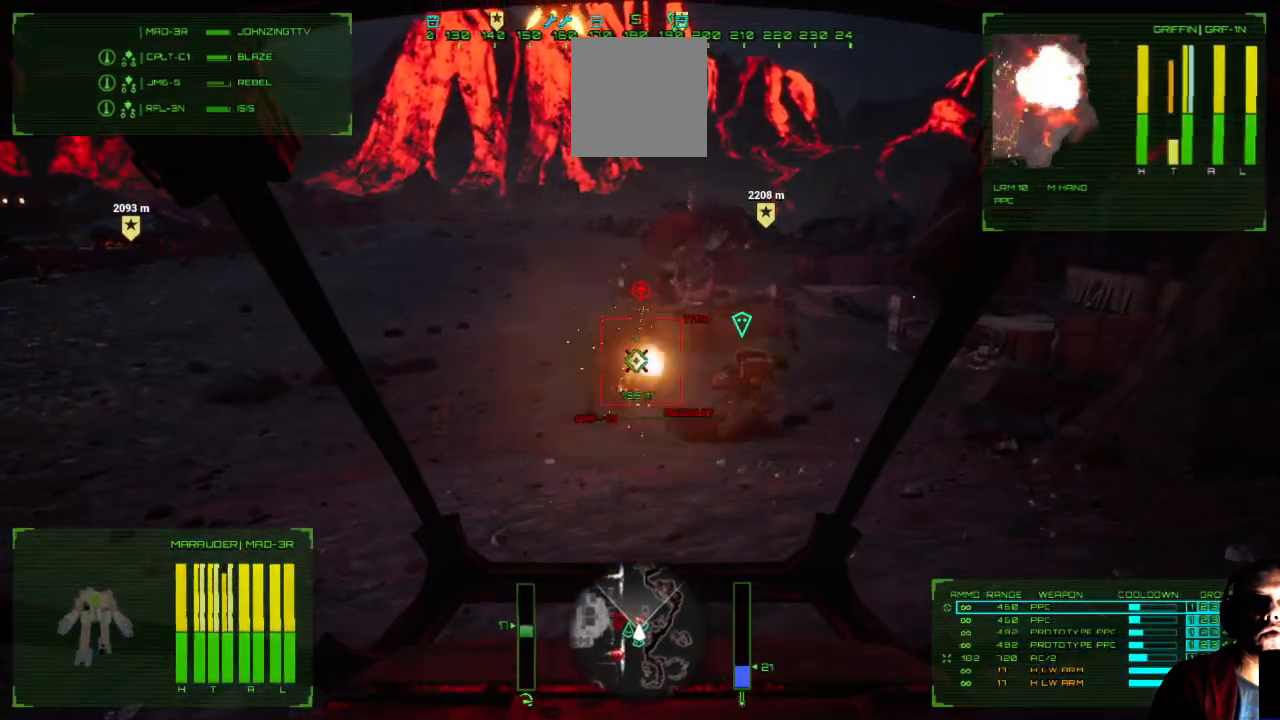
{"buttons": [], "left_stick": "up-left", "right_stick": "right", "events": [[417, "L2", "down"], [467, "L2", "up"]]}
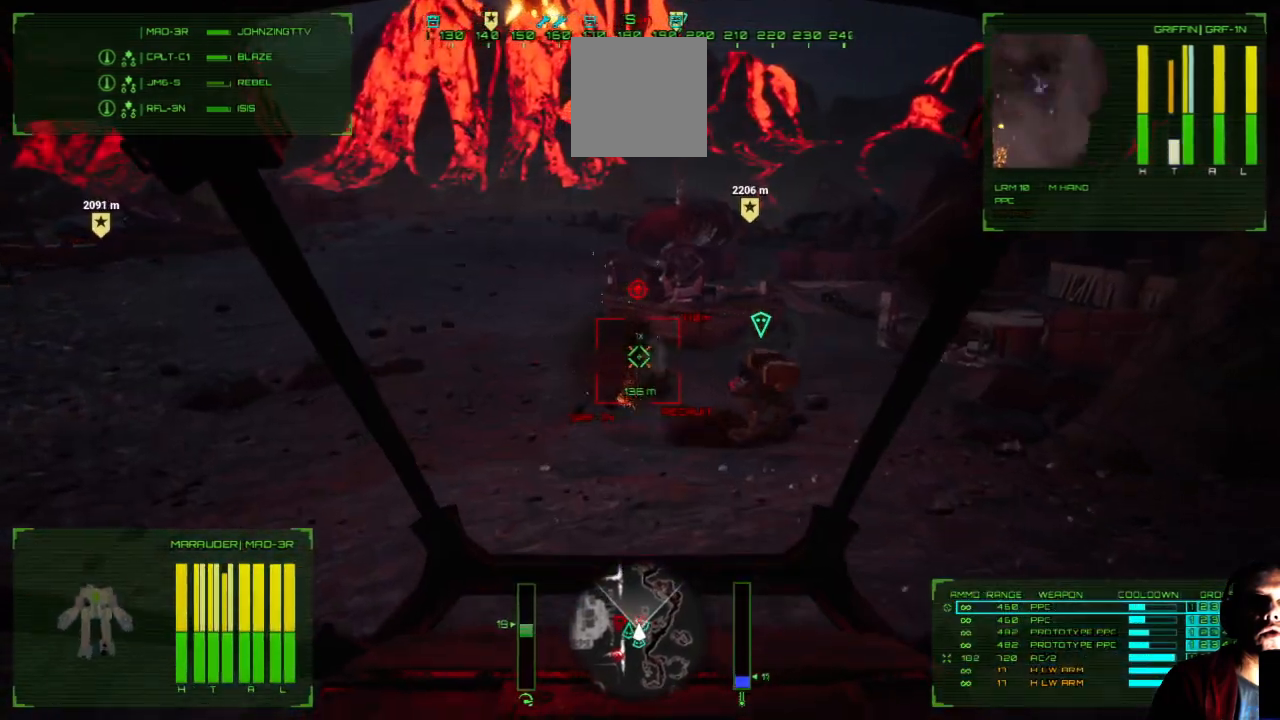
{"buttons": [], "left_stick": "up-left", "right_stick": "center", "events": [[300, "right_stick", "center"]]}
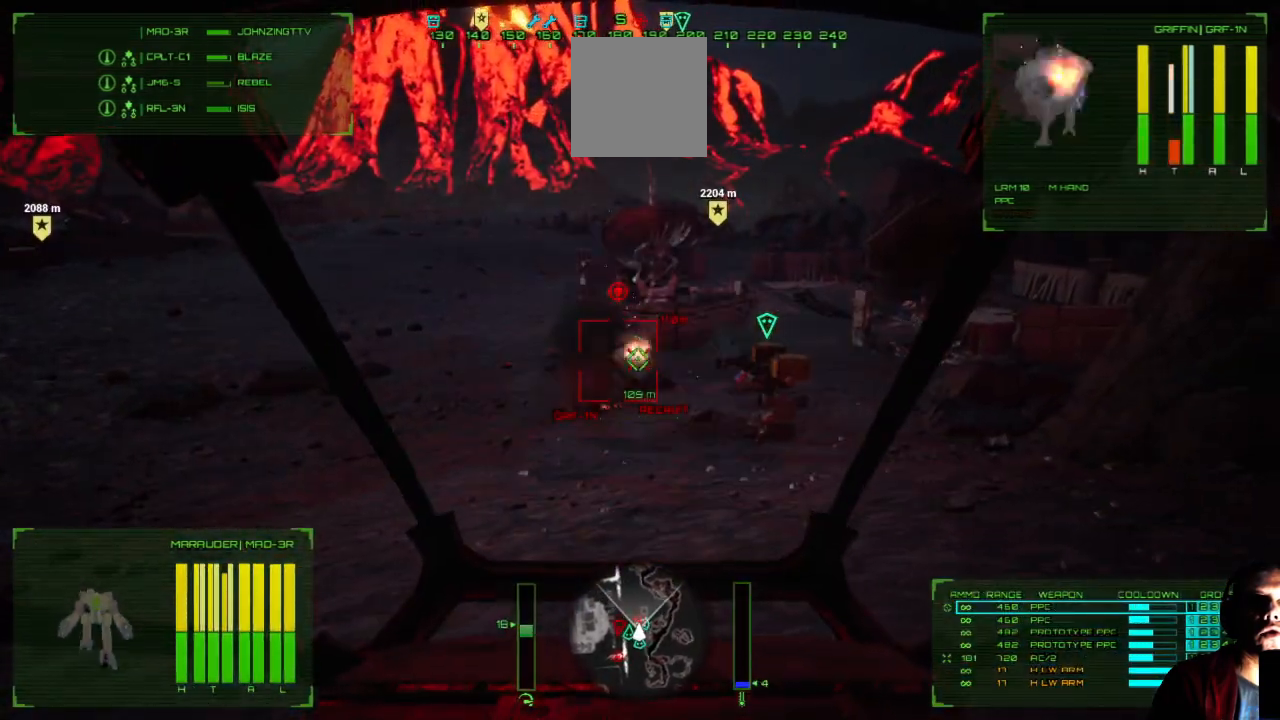
{"buttons": [], "left_stick": "up-left", "right_stick": "right", "events": [[150, "right_stick", "right"]]}
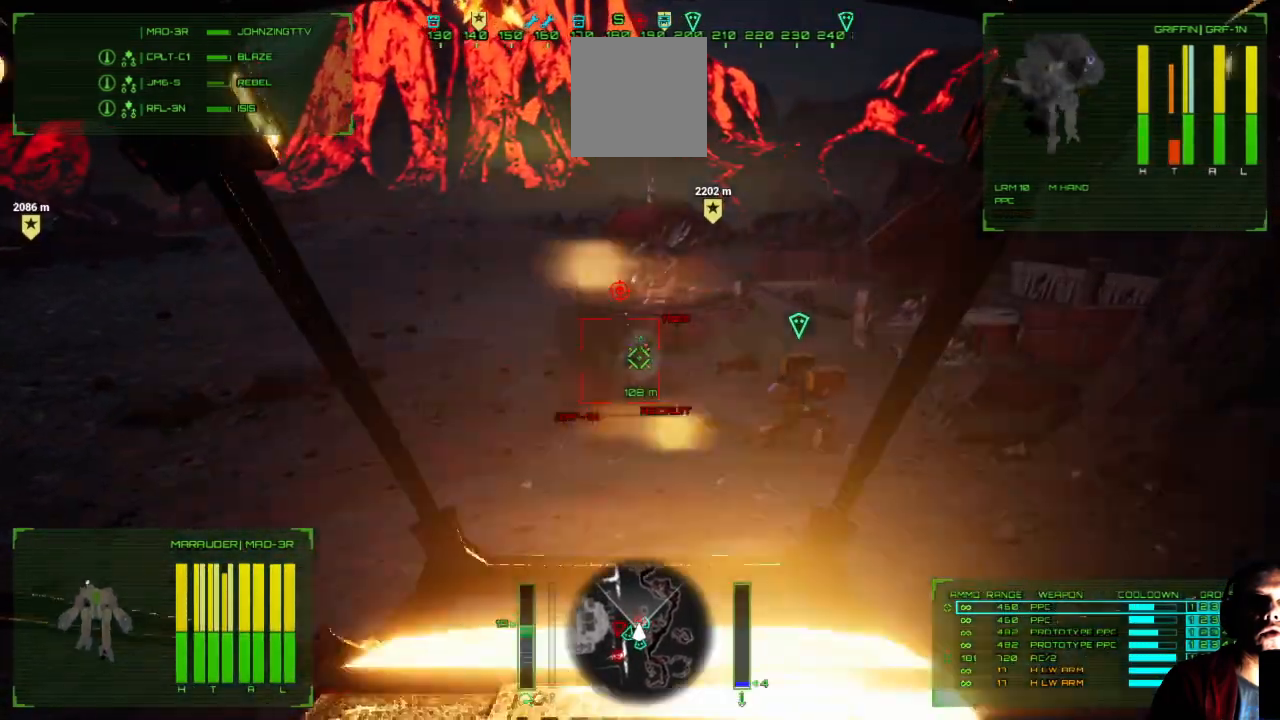
{"buttons": [], "left_stick": "up-left", "right_stick": "center", "events": [[250, "right_stick", "center"]]}
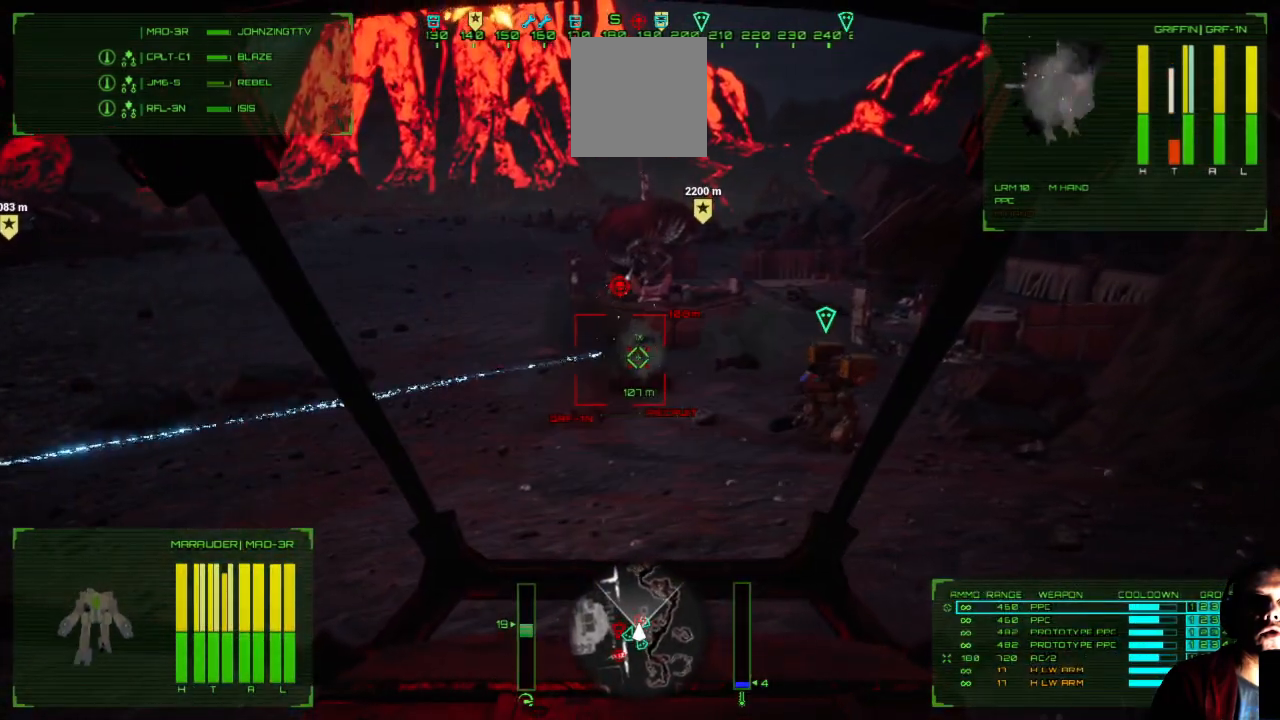
{"buttons": [], "left_stick": "up-left", "right_stick": "center", "events": [[33, "right_stick", "left"], [283, "right_stick", "center"]]}
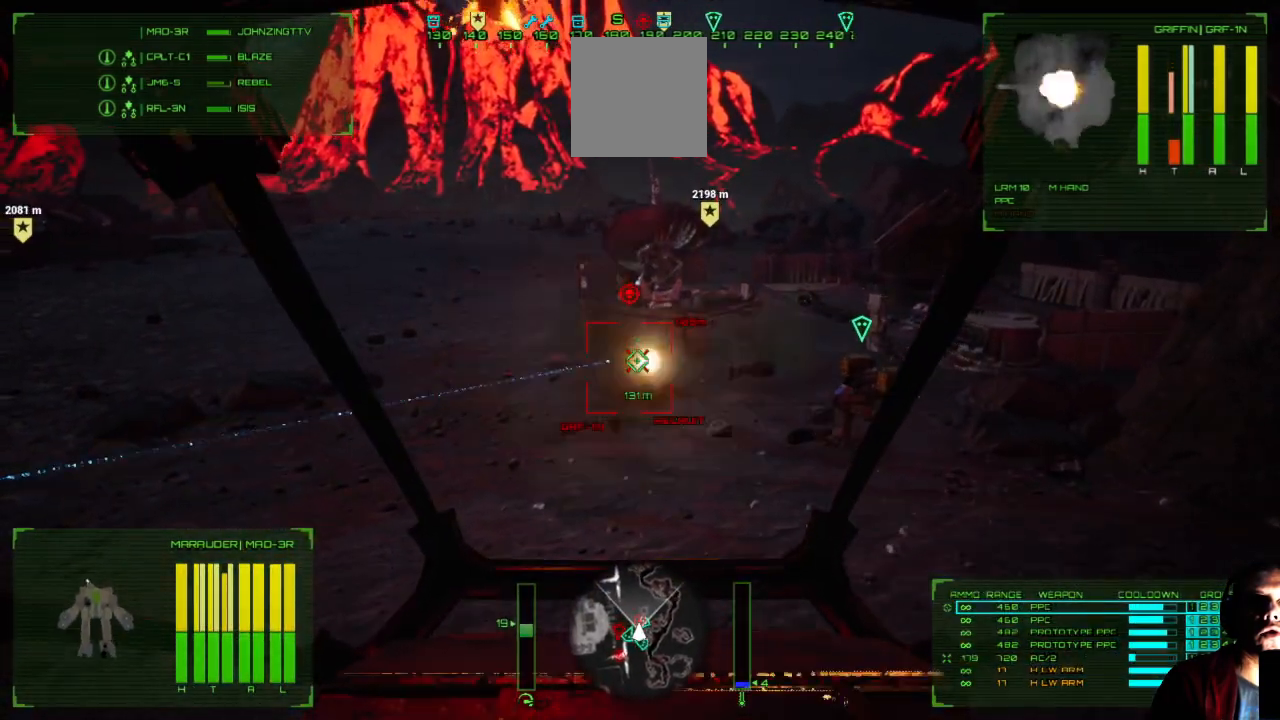
{"buttons": [], "left_stick": "up-left", "right_stick": "center", "events": []}
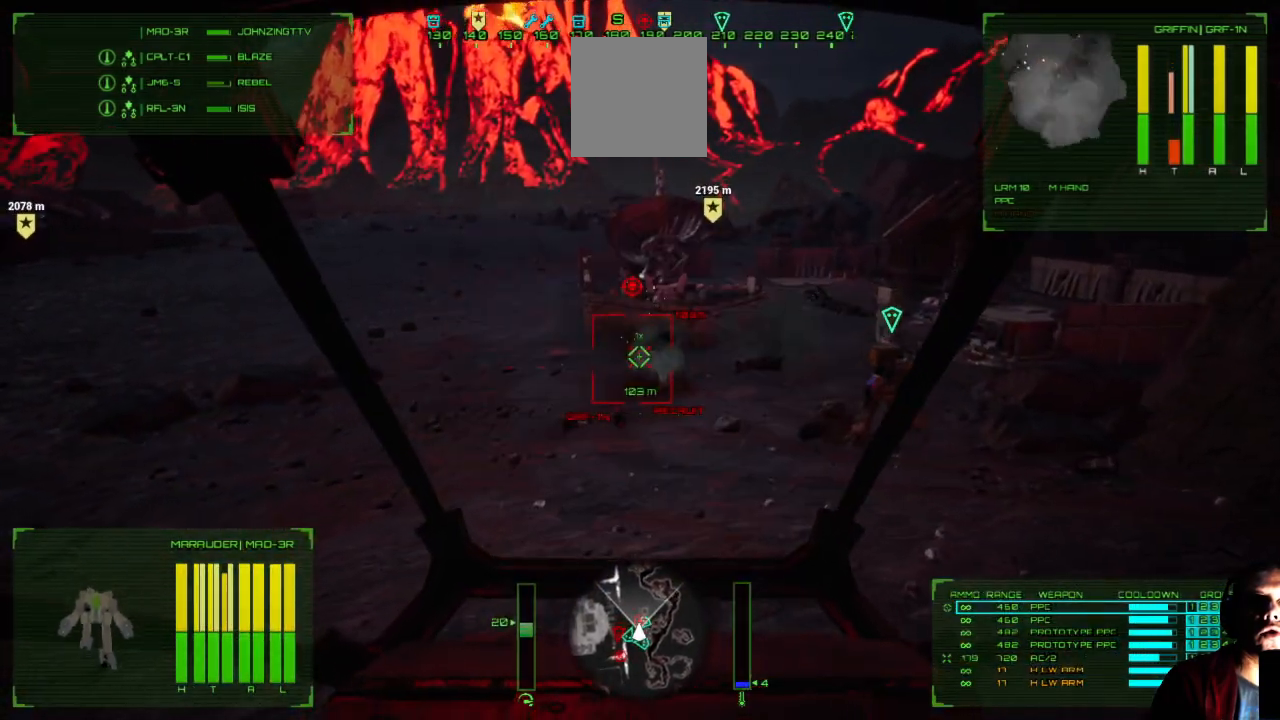
{"buttons": [], "left_stick": "up-left", "right_stick": "center", "events": []}
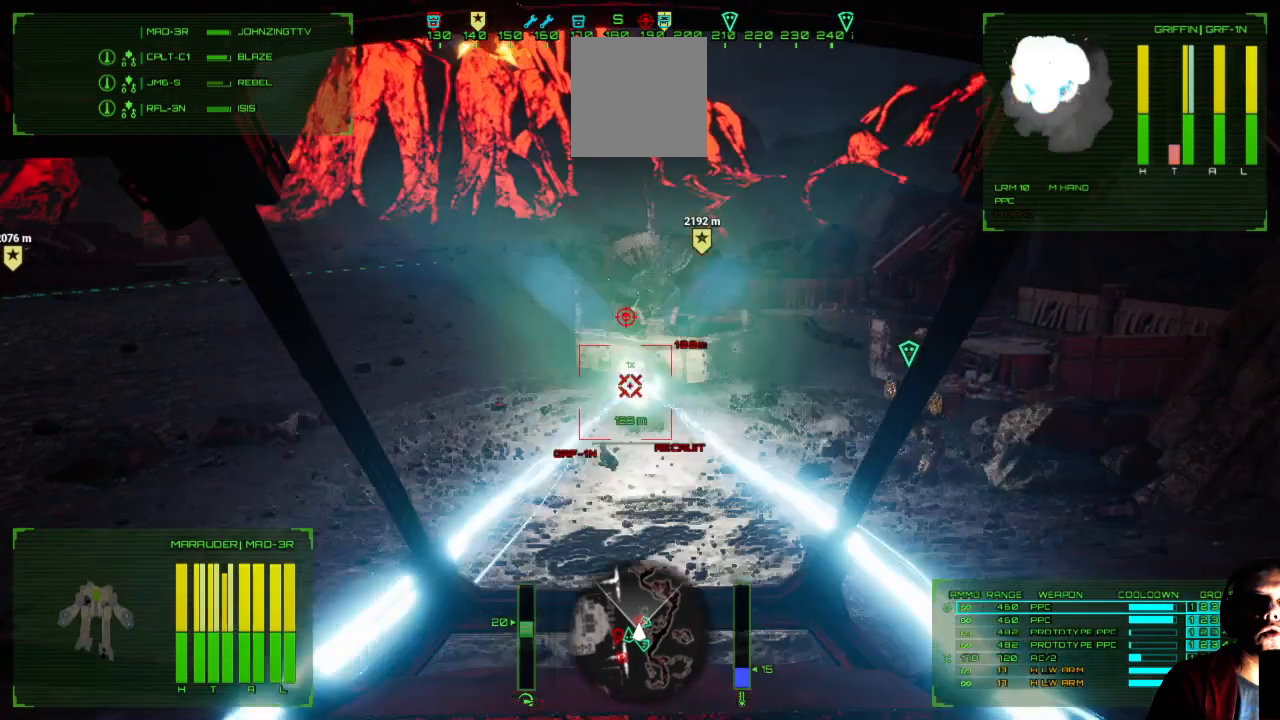
{"buttons": [], "left_stick": "up-left", "right_stick": "left", "events": [[233, "right_stick", "left"]]}
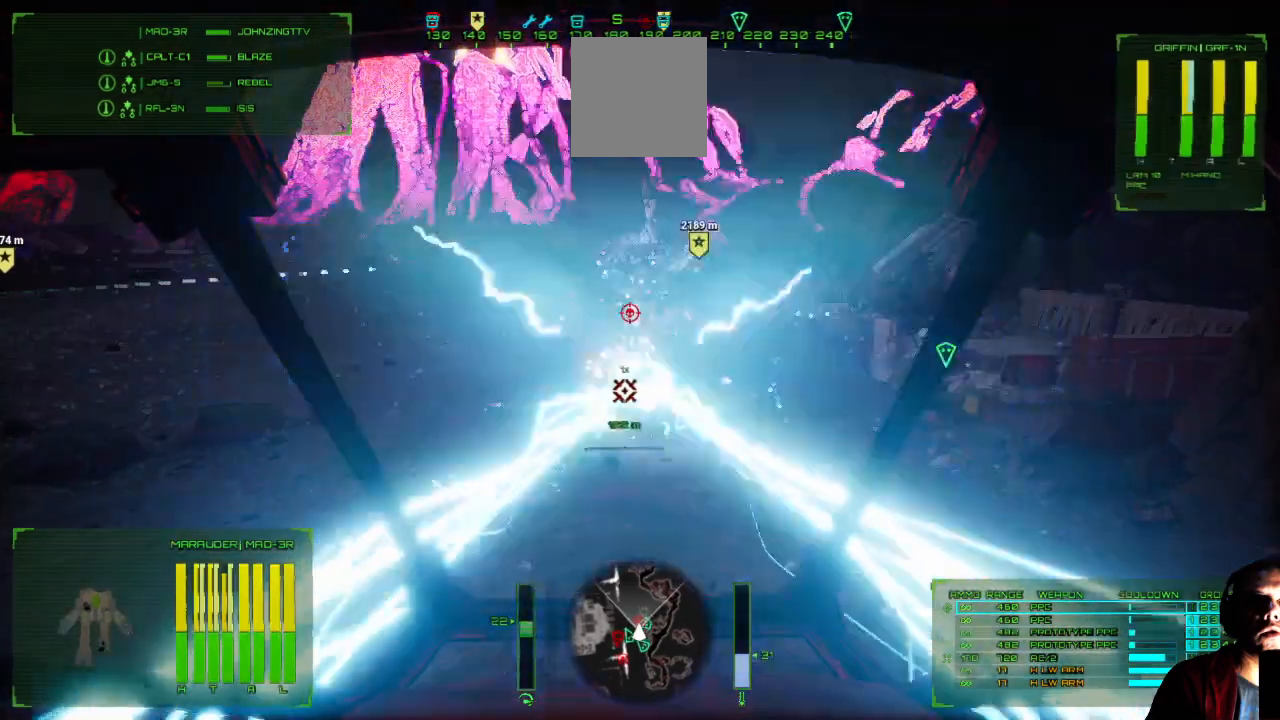
{"buttons": [], "left_stick": "up-left", "right_stick": "left", "events": []}
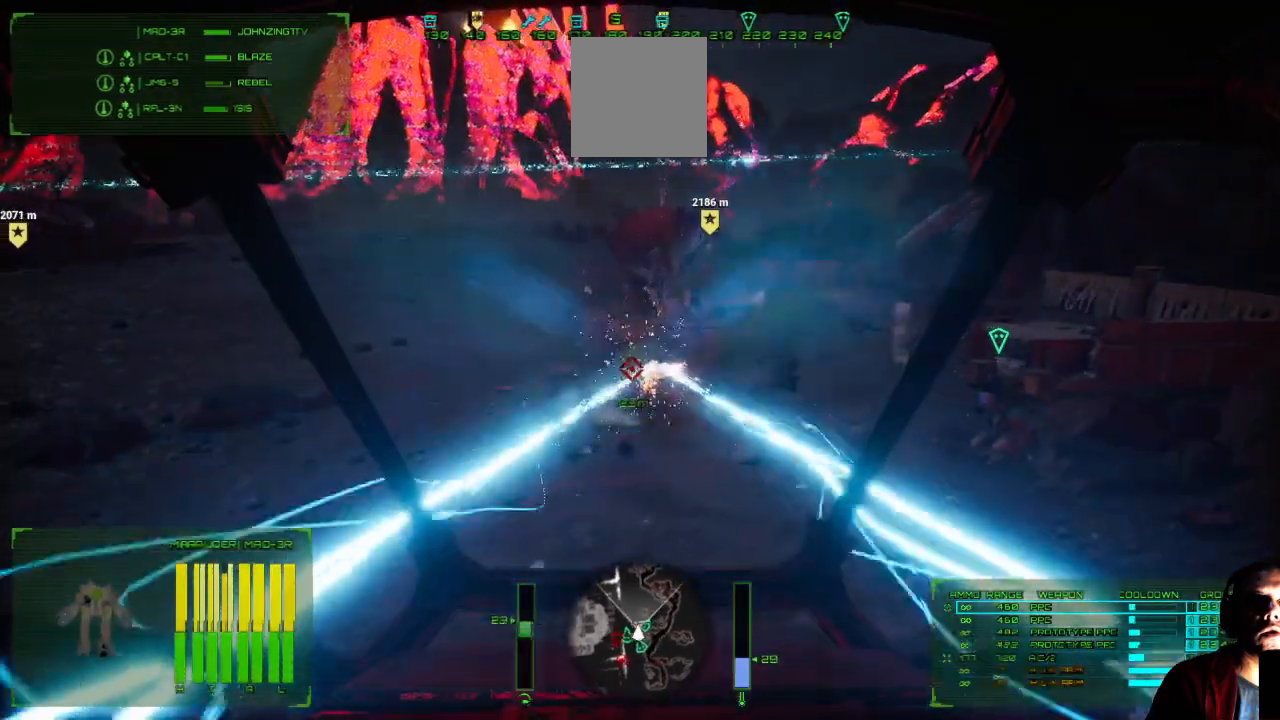
{"buttons": [], "left_stick": "up-left", "right_stick": "left", "events": []}
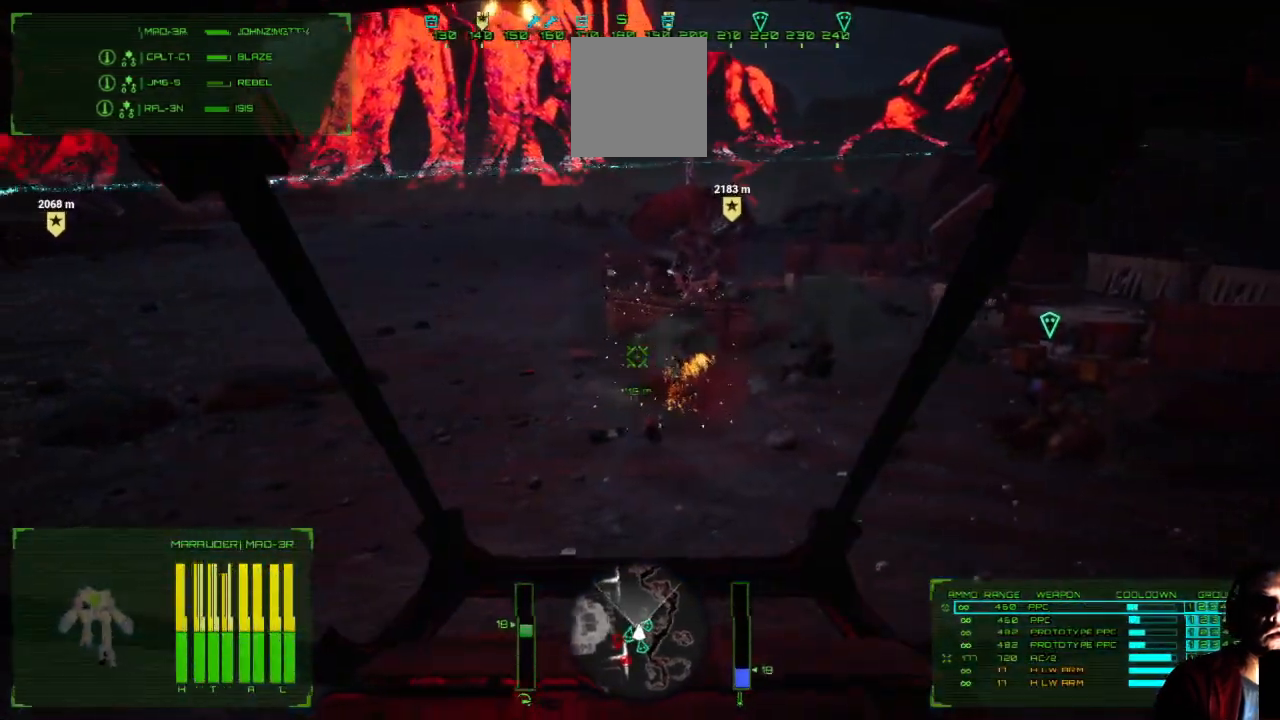
{"buttons": [], "left_stick": "left", "right_stick": "left", "events": [[133, "left_stick", "left"]]}
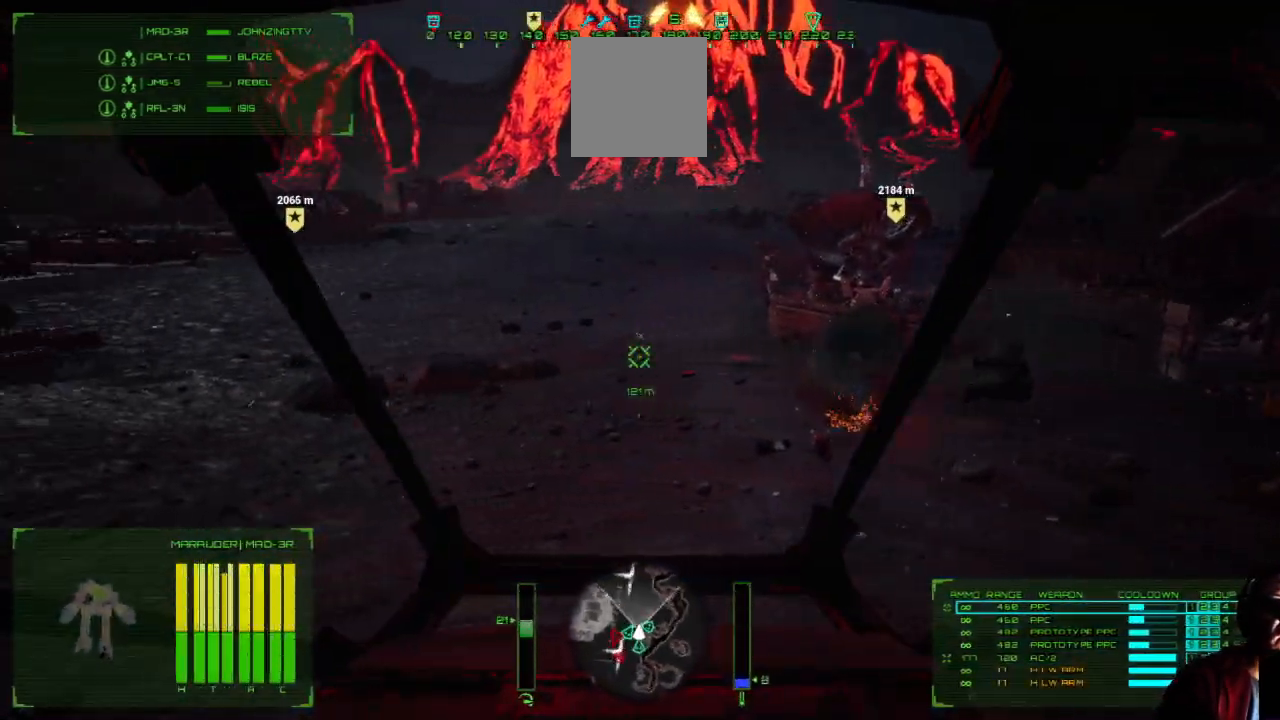
{"buttons": [], "left_stick": "down-left", "right_stick": "left", "events": [[433, "left_stick", "down-left"]]}
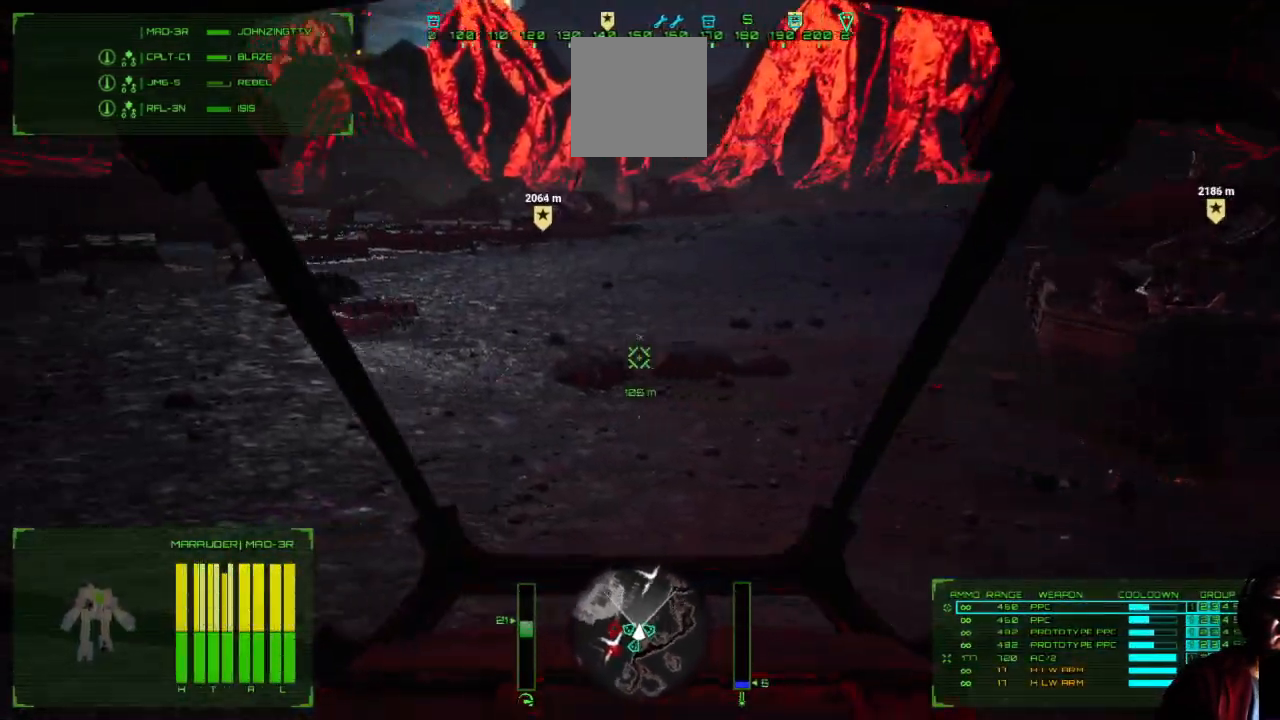
{"buttons": [], "left_stick": "down-left", "right_stick": "left", "events": []}
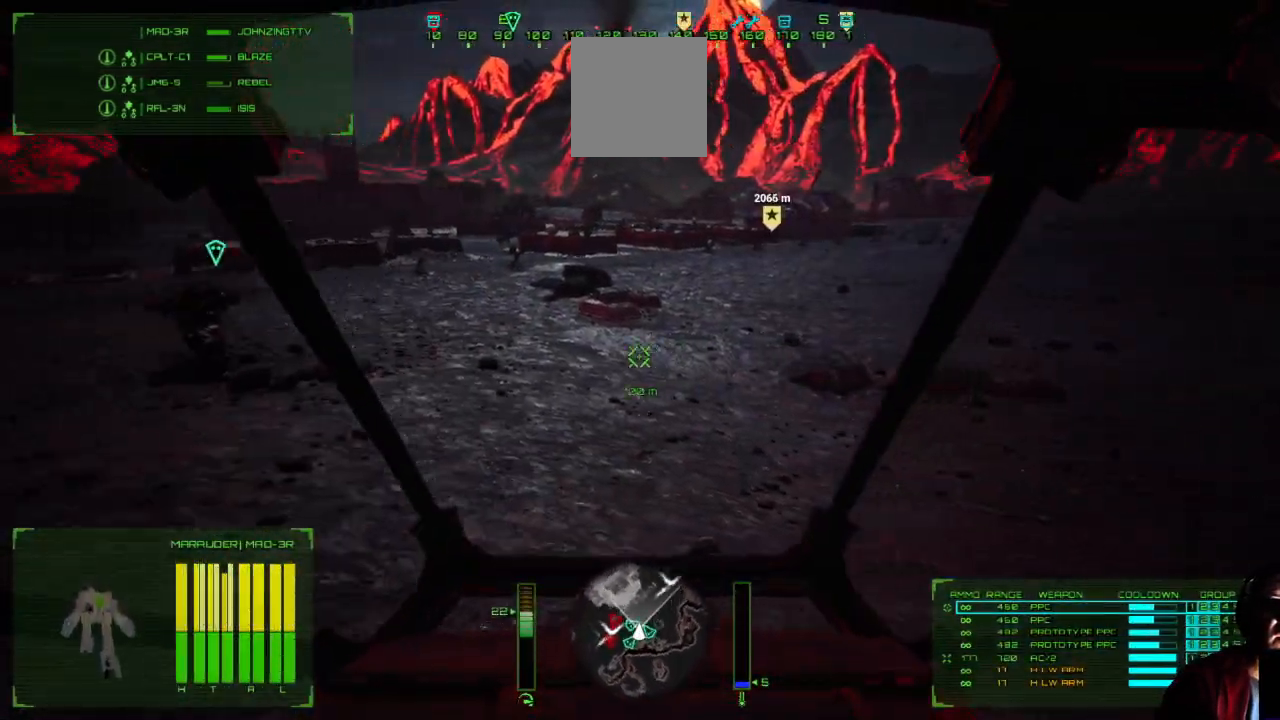
{"buttons": [], "left_stick": "left", "right_stick": "left", "events": [[450, "left_stick", "left"]]}